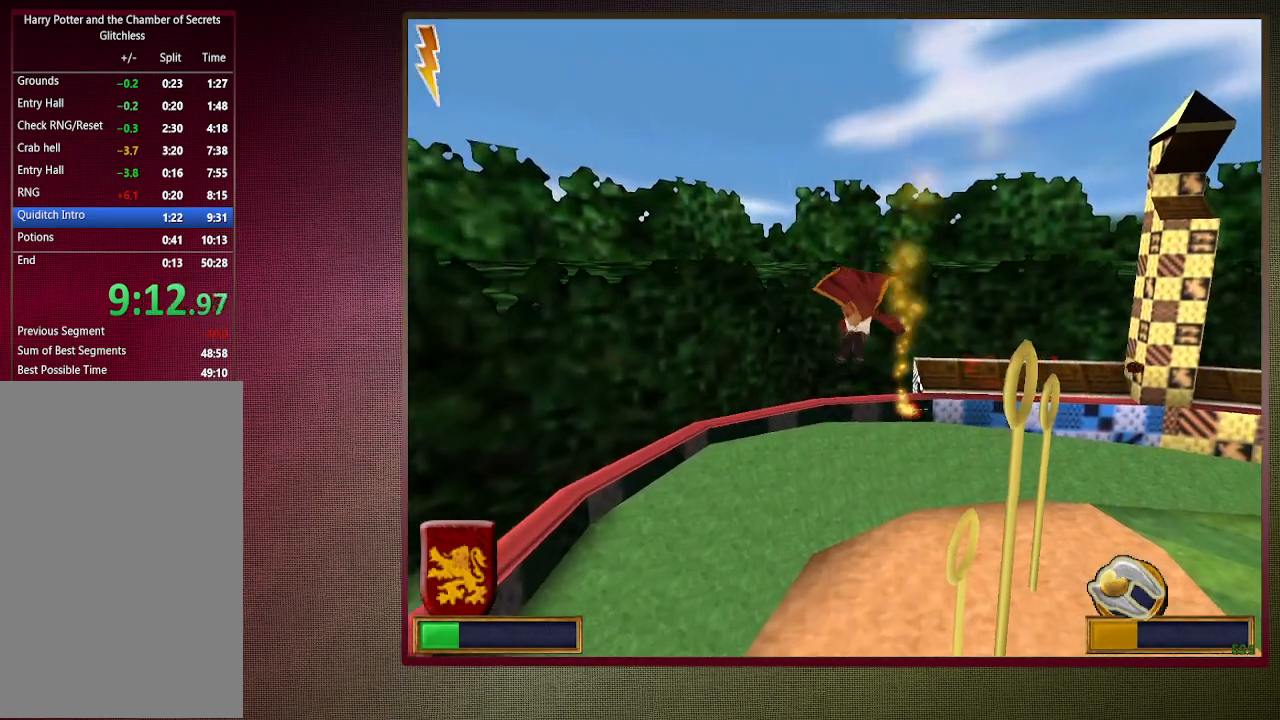
Gameplay with keyboard and mouse; each line is a JSON object with the keys and mouse buttons held at the frame after it. "events" lists presses ("down") and releases ("up") of "a", "alt", "c", "ctrl", "d", "down", "e", "f3", "left", "q", "return", "right", "s", "shift", "space", "tab", "up", "v", "w", "x", "z", "mouse_left", "mouse_wheel" and "mouse_right" between this image and that frame as [ms after this image, input, new state], when the widget could be followed in between. "mouse_left", "mouse_wheel", "mouse_right" = the "left", "wheel", "right" buttons of the "mouse" list. No other keys are recorded. "wheel" means that the mouse wheel is clicked or scrolled. Mouse movement is not recorded.
{"keys": ["space"], "mouse": ["right"], "events": [[283, "mouse_left", "down"], [433, "mouse_left", "up"], [483, "mouse_right", "down"]]}
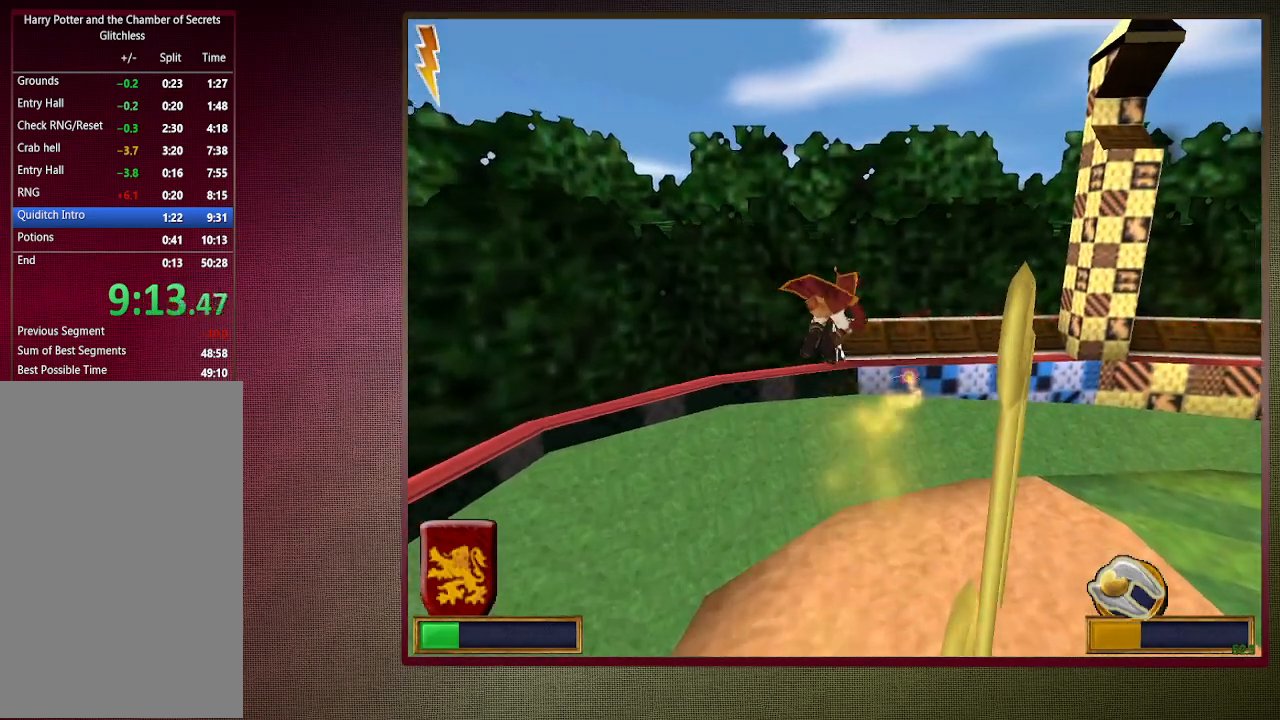
{"keys": ["space"], "mouse": ["right"], "events": [[100, "mouse_left", "down"], [100, "mouse_right", "up"], [200, "mouse_left", "up"], [250, "mouse_right", "down"], [350, "mouse_left", "down"], [350, "mouse_right", "up"], [433, "mouse_left", "up"], [483, "mouse_right", "down"]]}
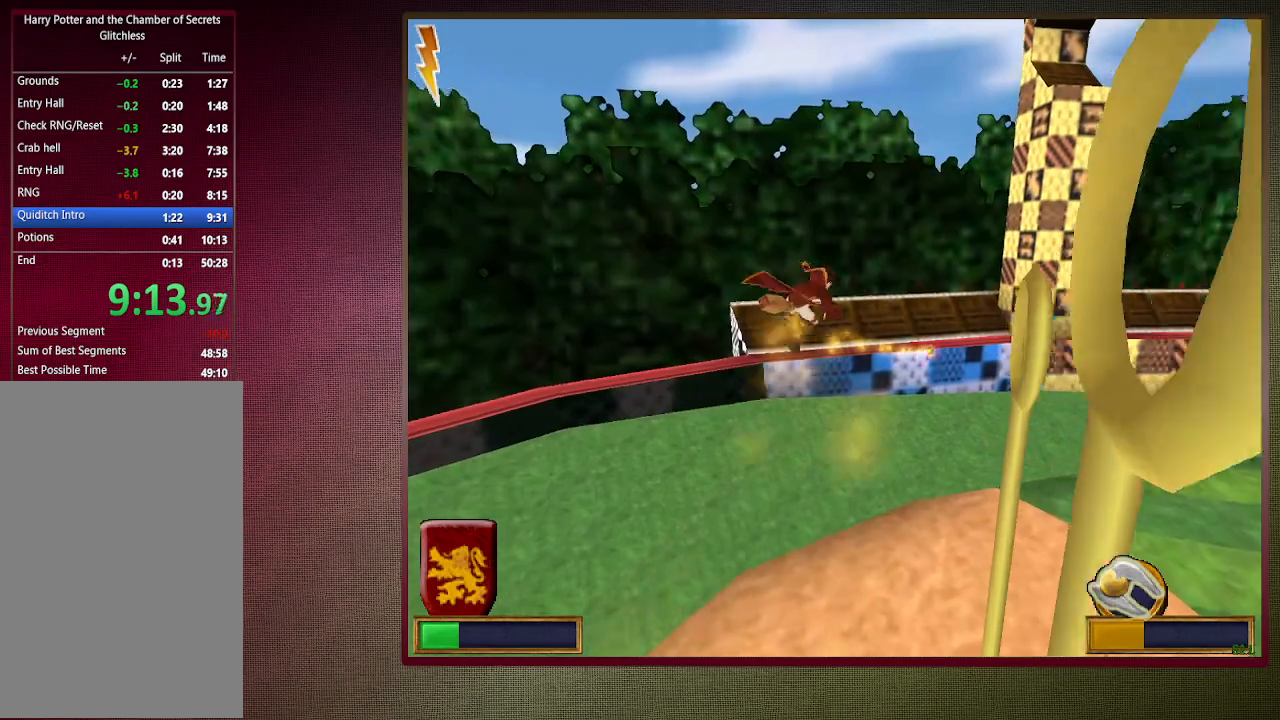
{"keys": ["space"], "mouse": [], "events": [[83, "mouse_left", "down"], [83, "mouse_right", "up"], [217, "mouse_left", "up"], [267, "mouse_right", "down"], [367, "mouse_left", "down"], [400, "mouse_right", "up"], [500, "mouse_left", "up"]]}
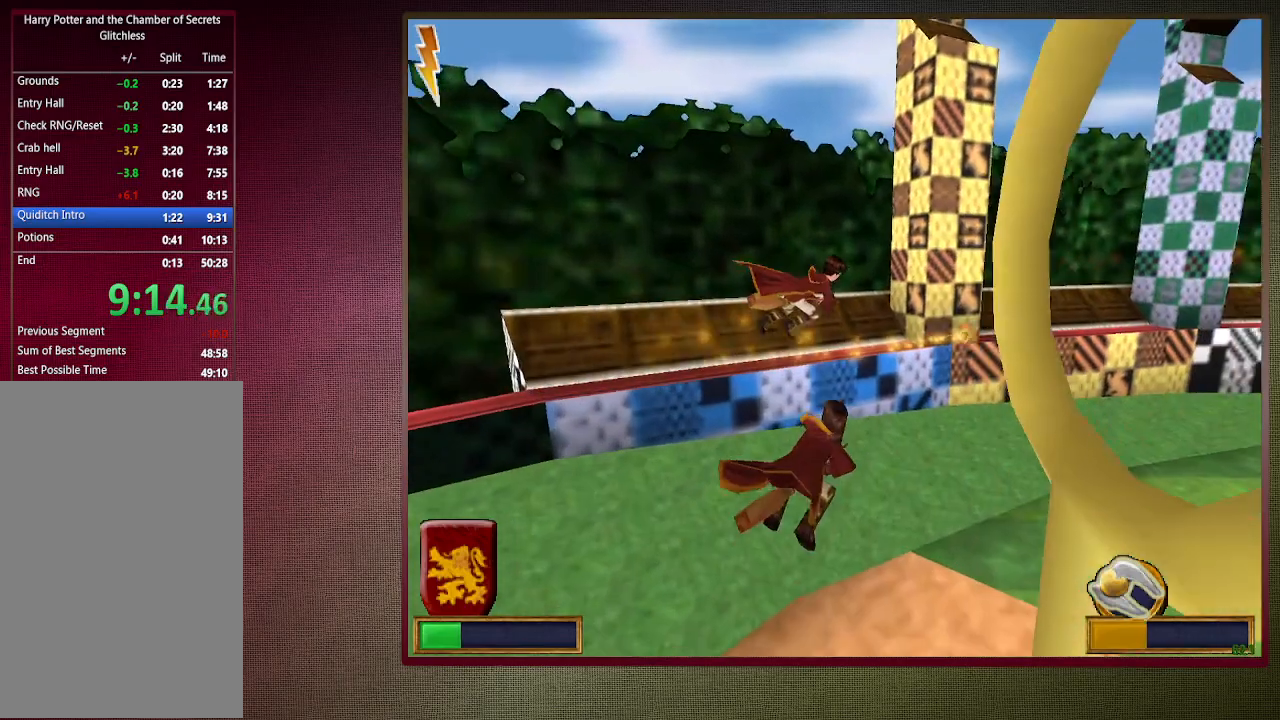
{"keys": ["space"], "mouse": [], "events": []}
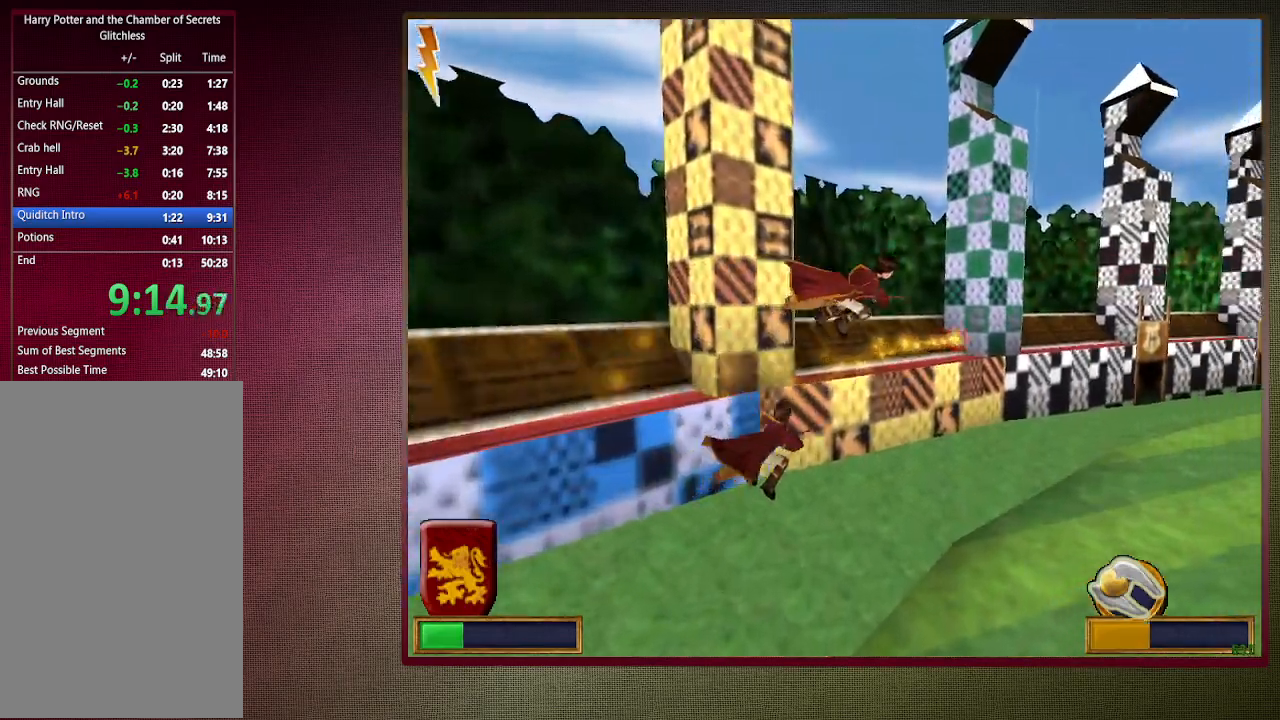
{"keys": ["space"], "mouse": [], "events": []}
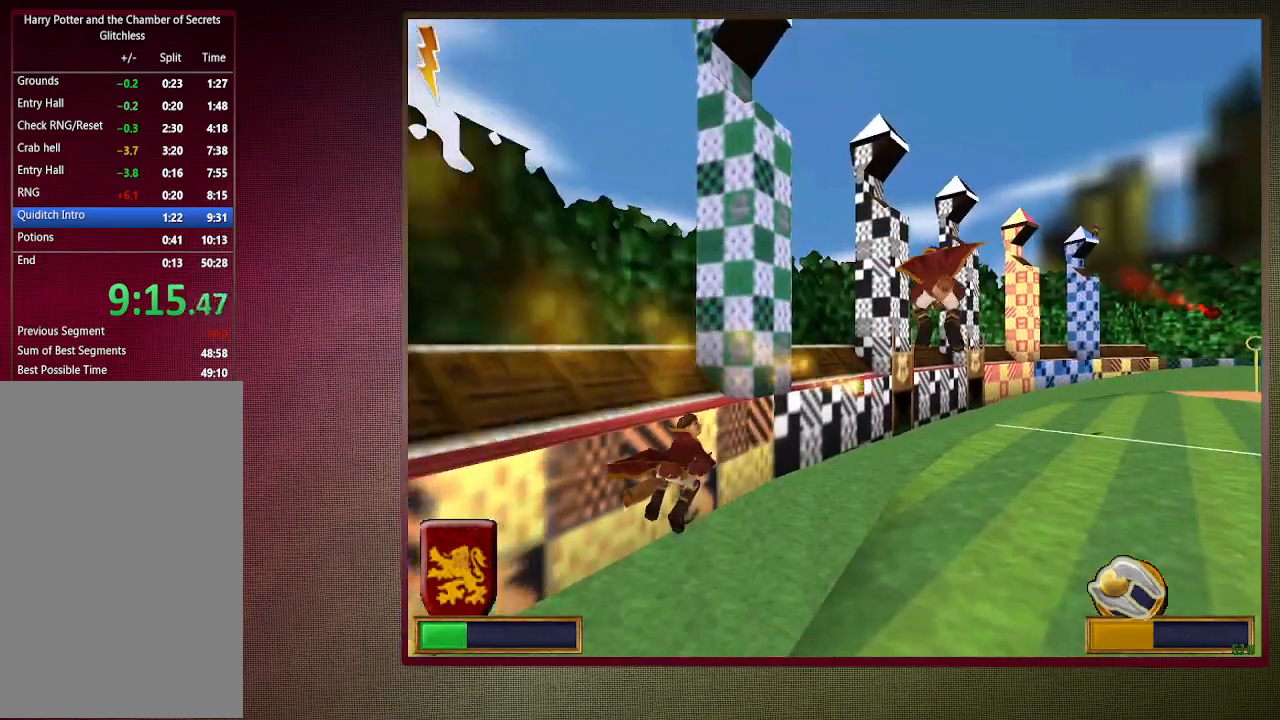
{"keys": ["space"], "mouse": [], "events": []}
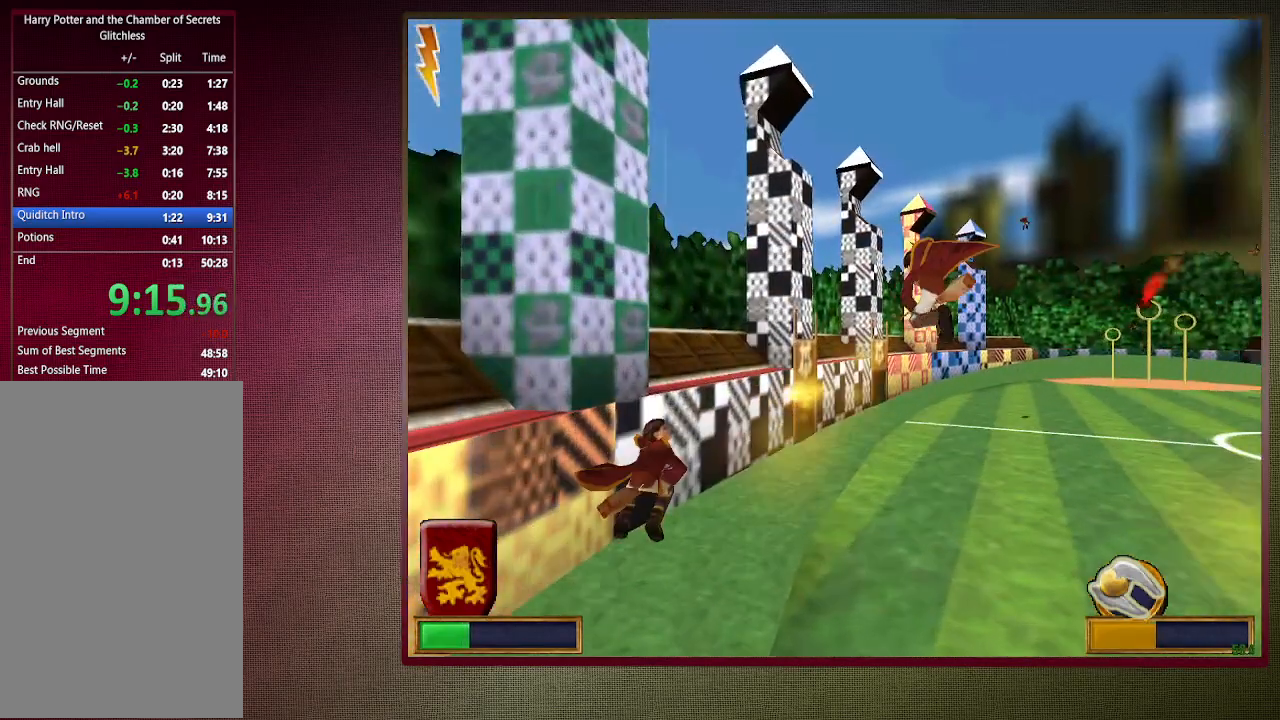
{"keys": ["space"], "mouse": ["left"], "events": [[100, "mouse_left", "down"], [233, "mouse_left", "up"], [333, "mouse_left", "down"], [417, "mouse_left", "up"], [467, "mouse_left", "down"]]}
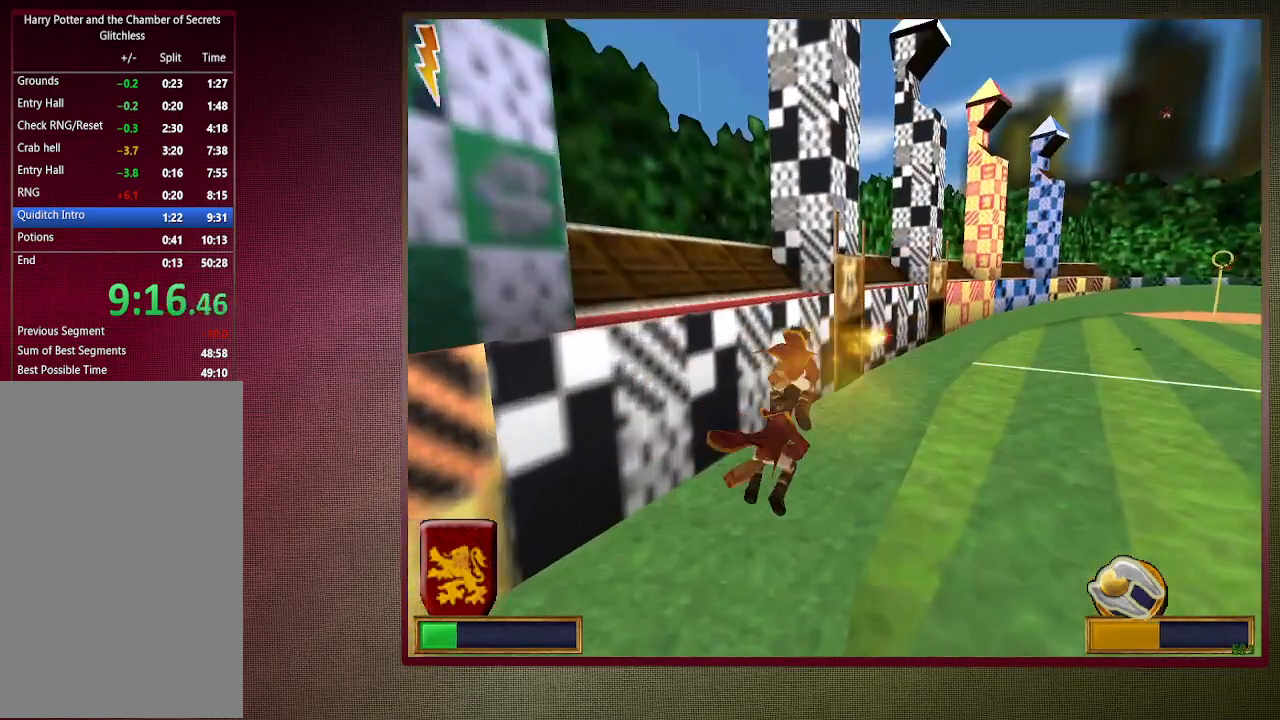
{"keys": ["space"], "mouse": [], "events": [[117, "mouse_left", "up"], [217, "mouse_left", "down"], [300, "mouse_left", "up"]]}
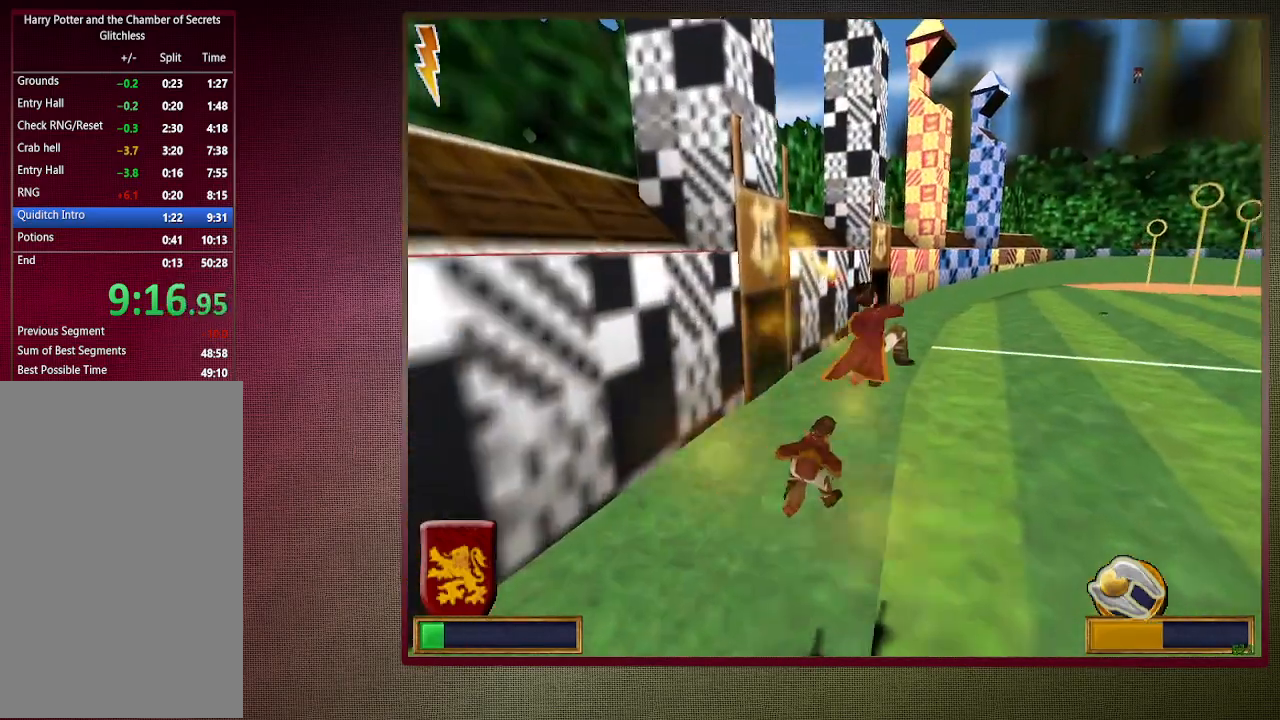
{"keys": ["space"], "mouse": [], "events": []}
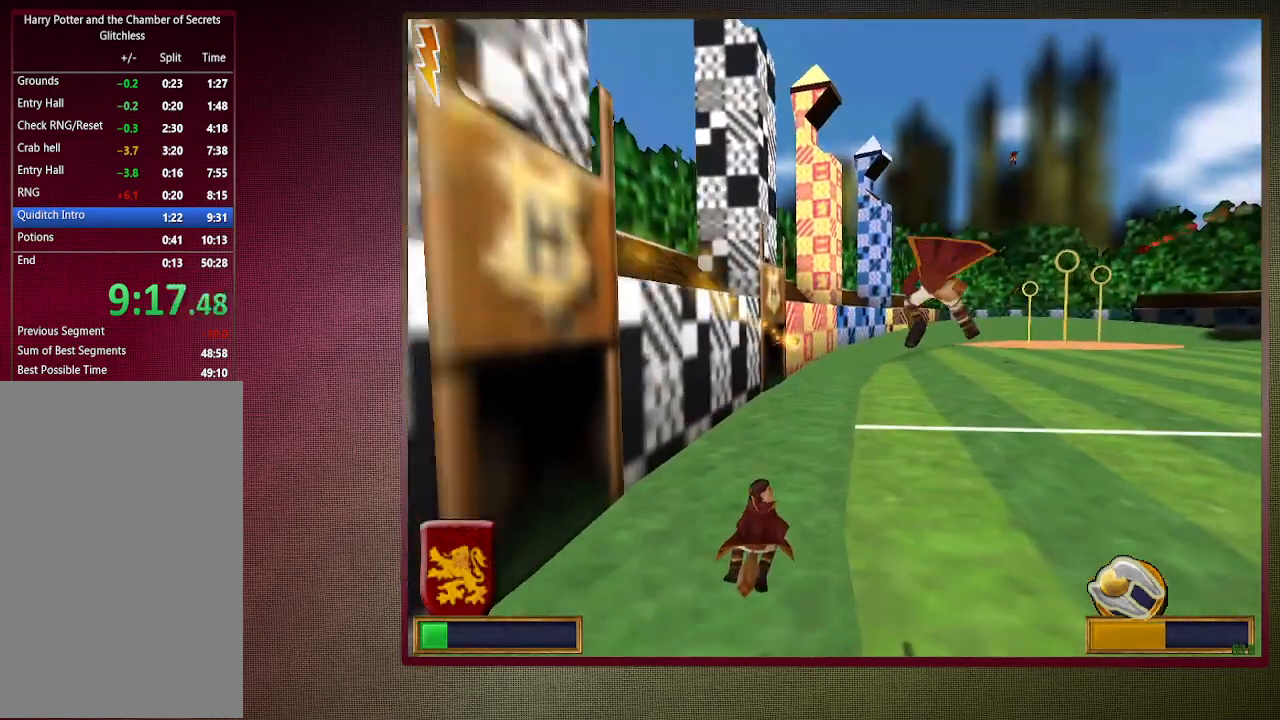
{"keys": ["space"], "mouse": [], "events": []}
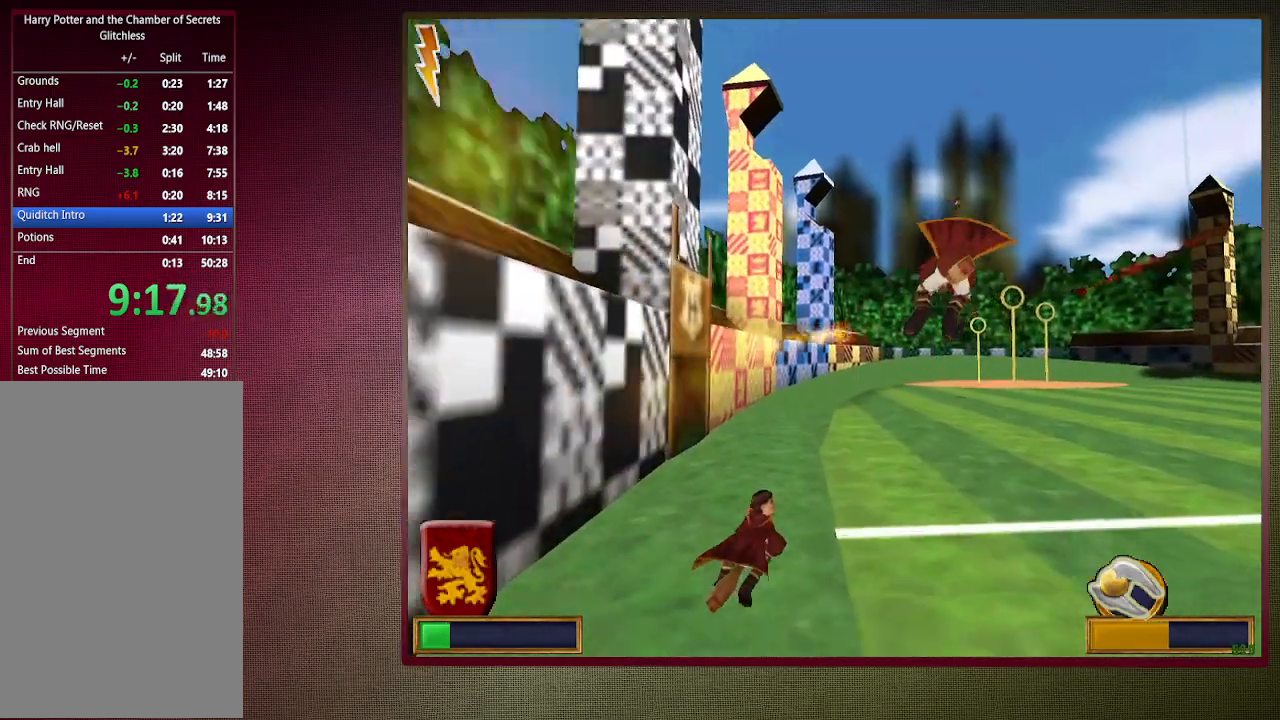
{"keys": ["space"], "mouse": [], "events": []}
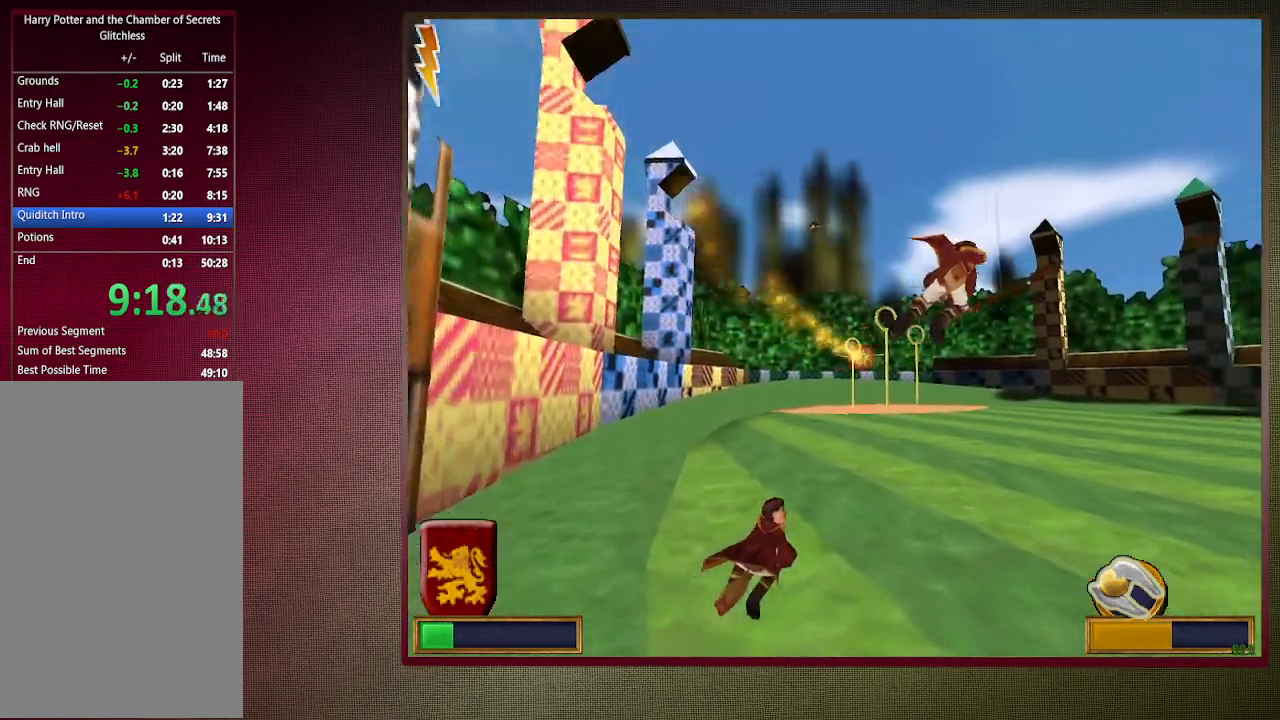
{"keys": ["space"], "mouse": [], "events": []}
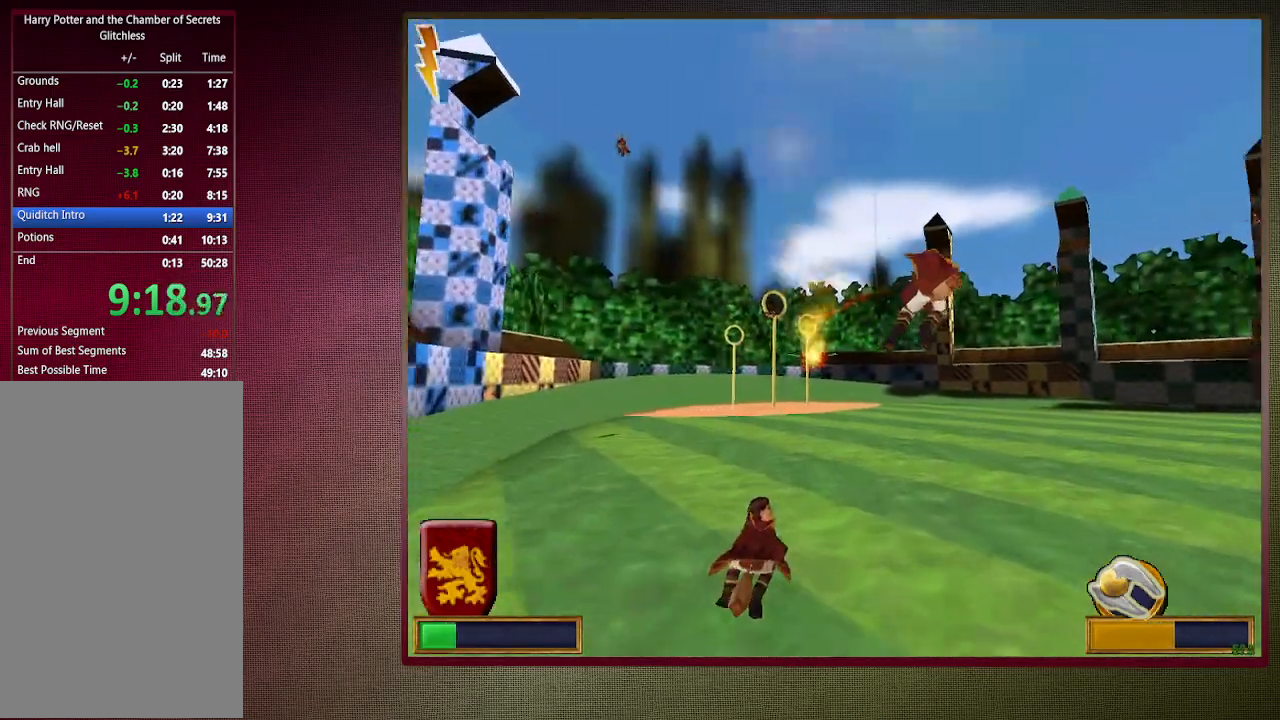
{"keys": ["space"], "mouse": ["left"], "events": [[483, "mouse_left", "down"]]}
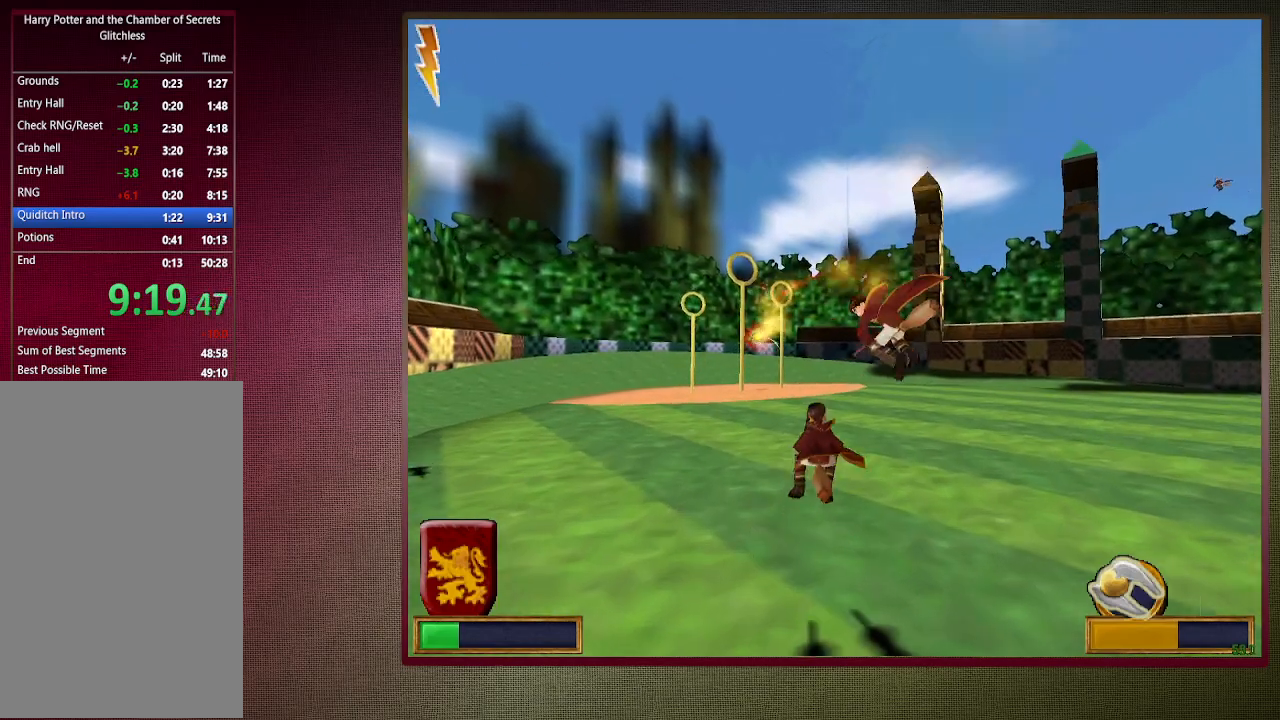
{"keys": ["space"], "mouse": [], "events": [[67, "mouse_left", "up"], [150, "mouse_left", "down"], [300, "mouse_left", "up"]]}
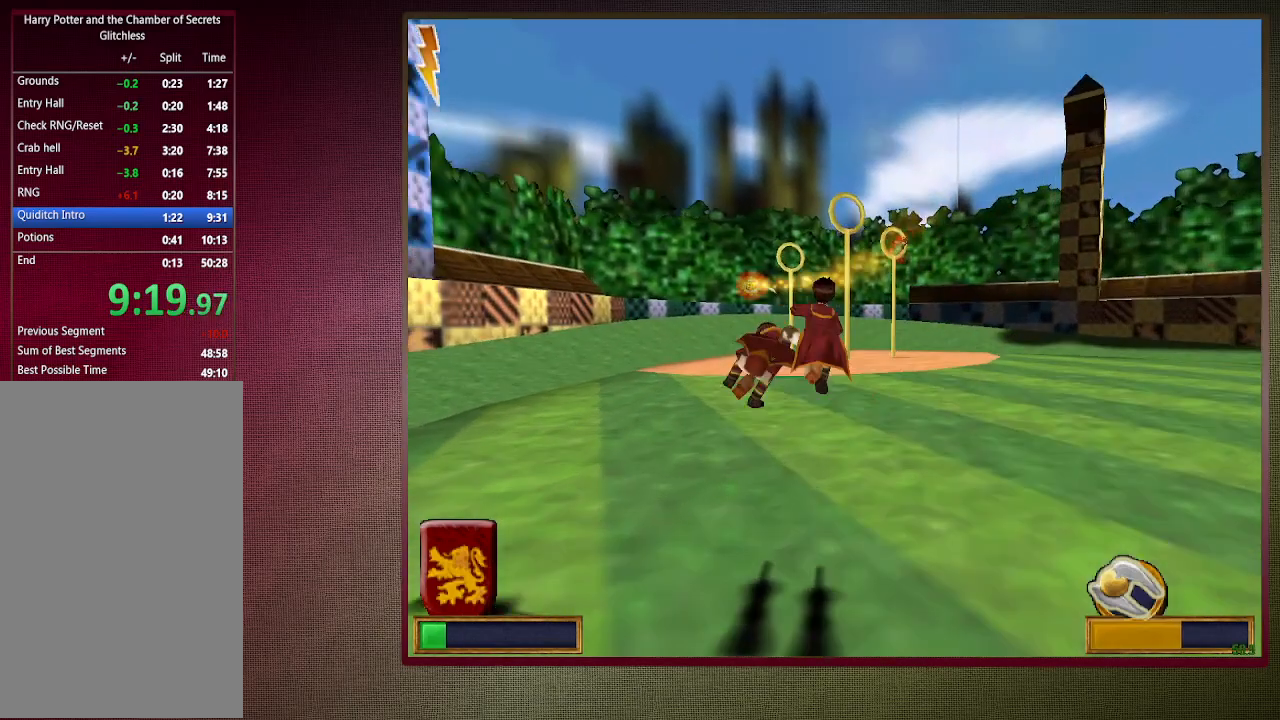
{"keys": ["space"], "mouse": [], "events": []}
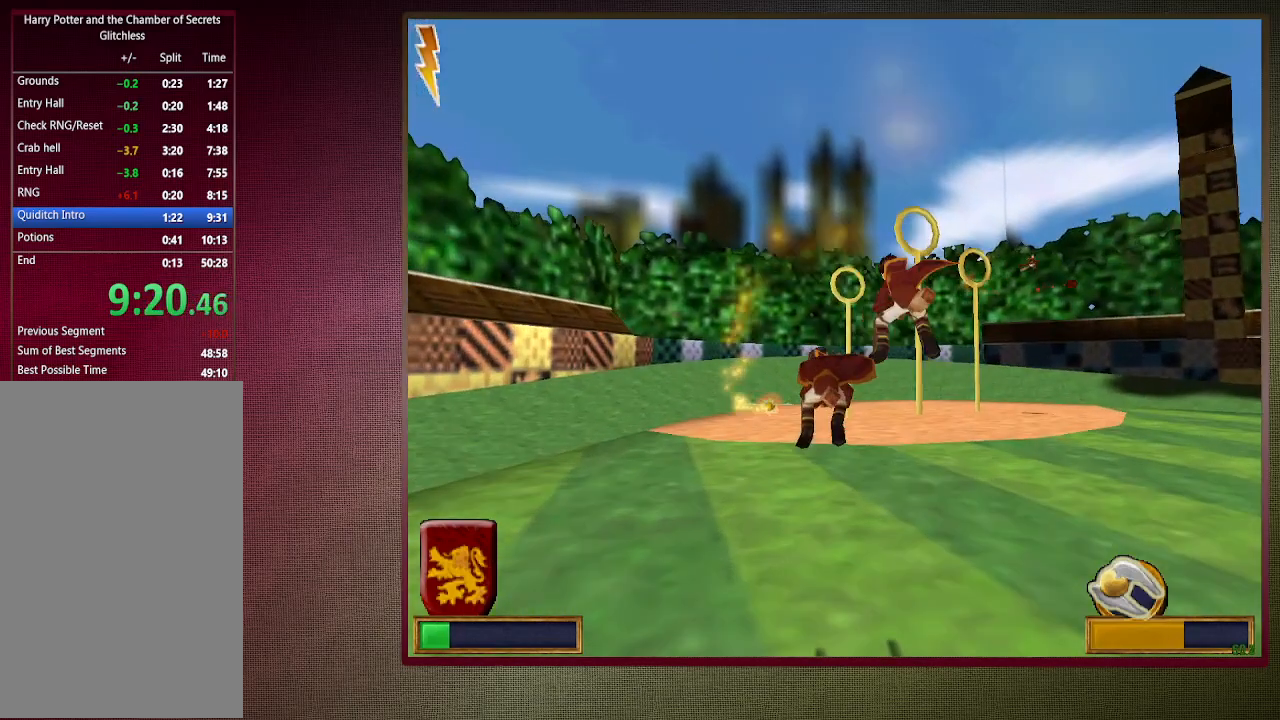
{"keys": ["space"], "mouse": [], "events": []}
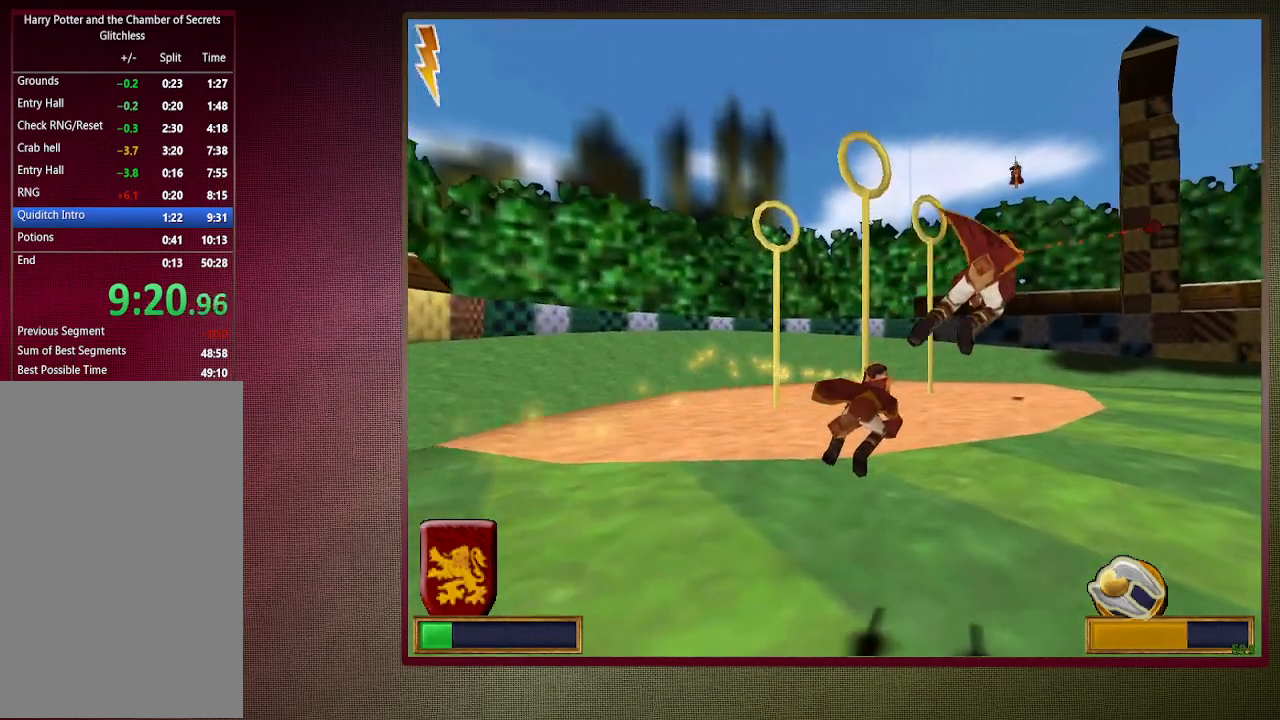
{"keys": ["space"], "mouse": ["left"], "events": [[467, "mouse_left", "down"]]}
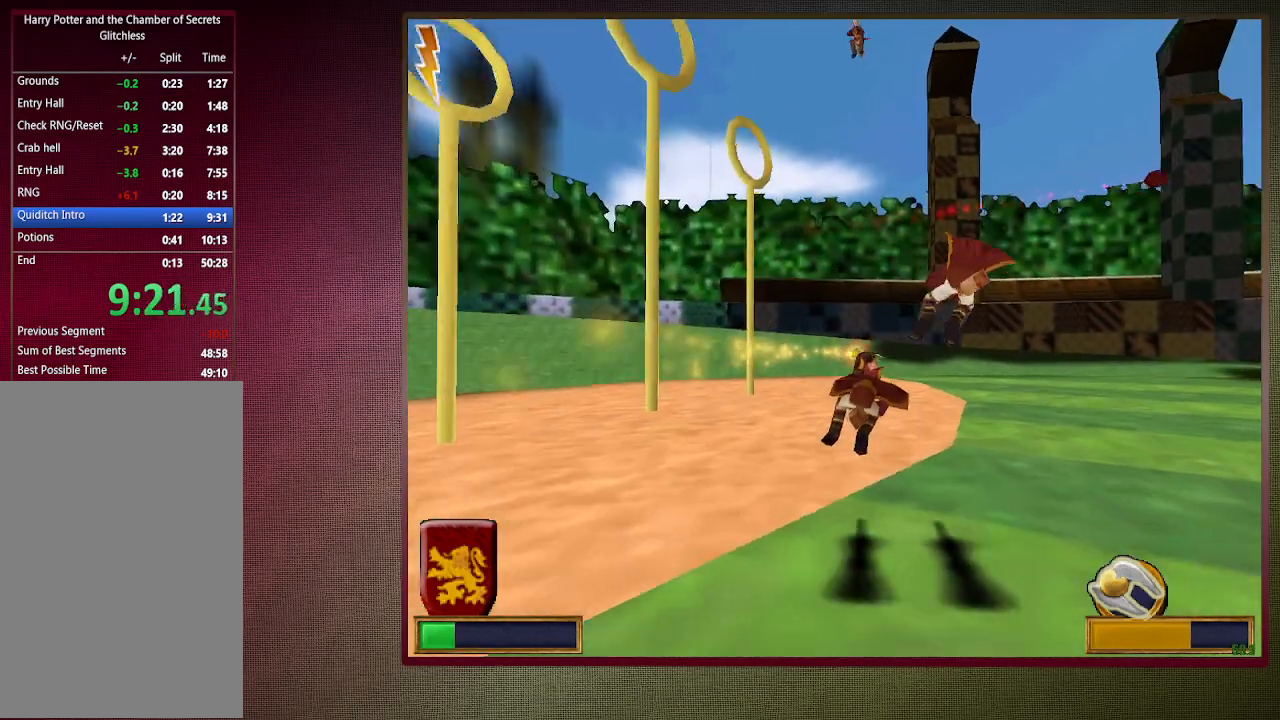
{"keys": ["space"], "mouse": [], "events": [[50, "mouse_left", "up"], [133, "mouse_left", "down"], [283, "mouse_left", "up"], [333, "mouse_left", "down"], [467, "mouse_left", "up"]]}
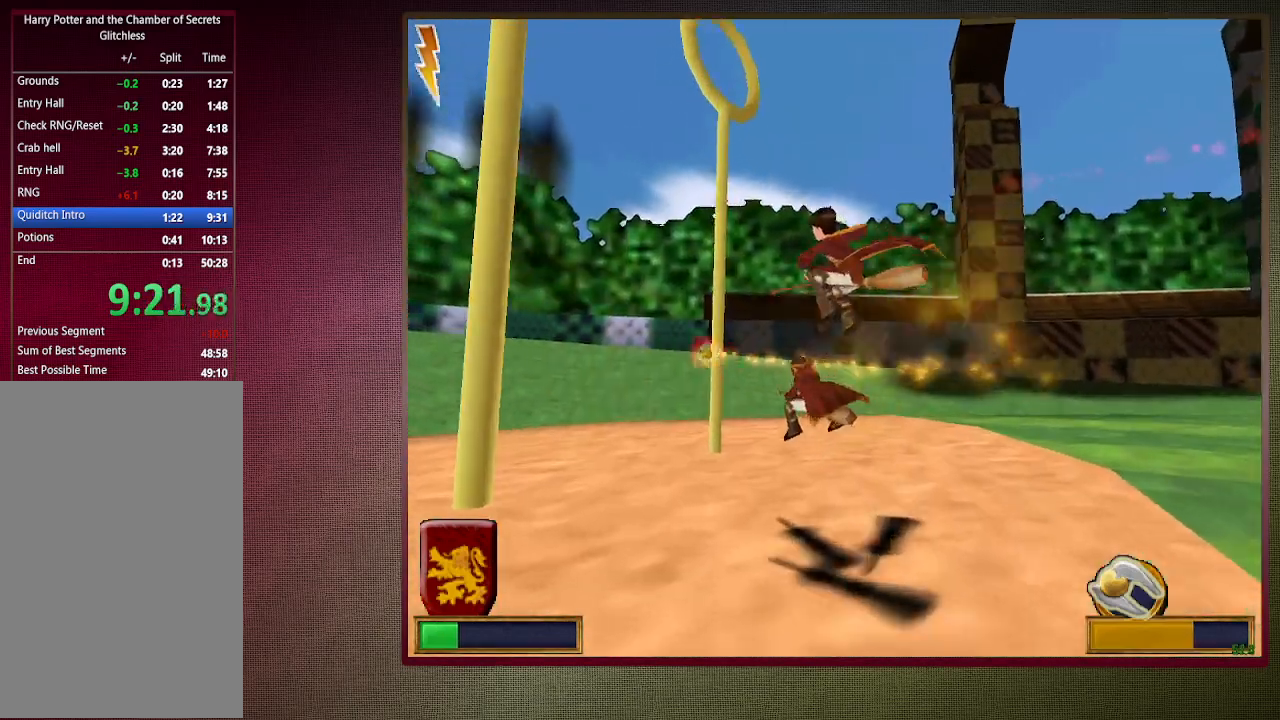
{"keys": ["space"], "mouse": ["left"], "events": [[17, "mouse_left", "down"], [117, "mouse_left", "up"], [433, "mouse_left", "down"]]}
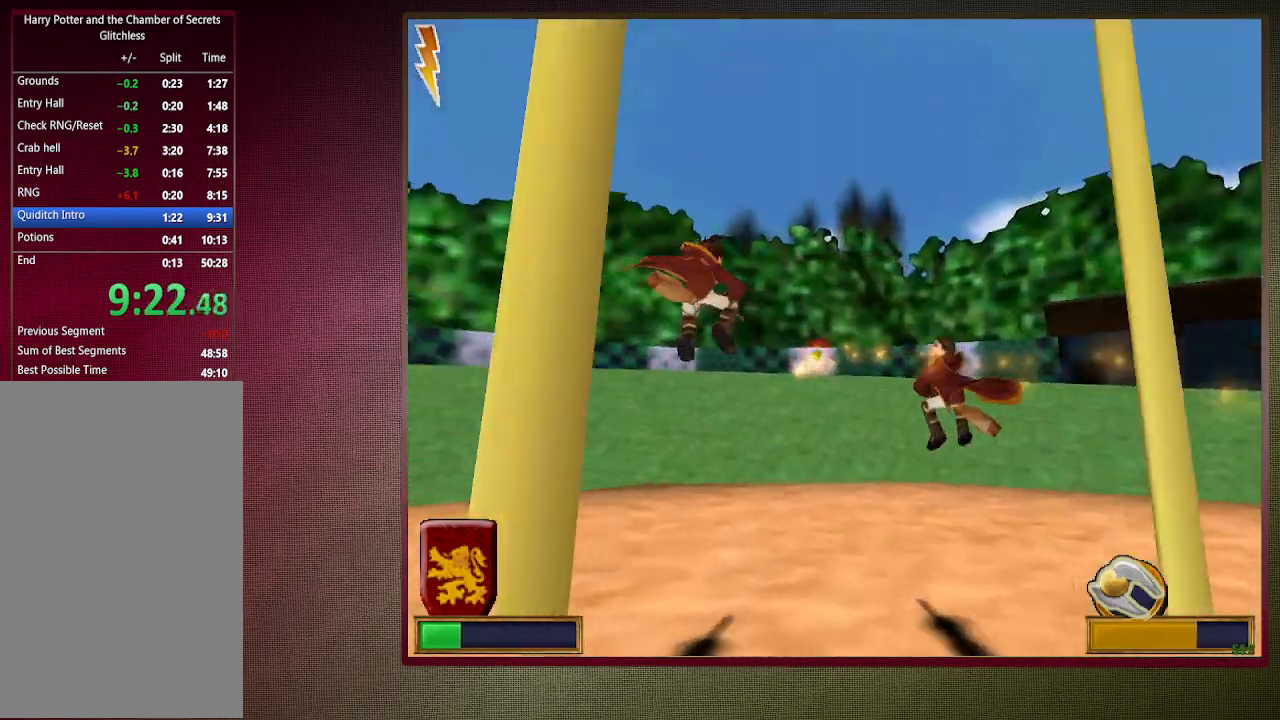
{"keys": ["space"], "mouse": ["left"], "events": [[83, "mouse_left", "up"], [133, "mouse_left", "down"], [267, "mouse_left", "up"], [367, "mouse_left", "down"], [450, "mouse_left", "up"], [500, "mouse_left", "down"]]}
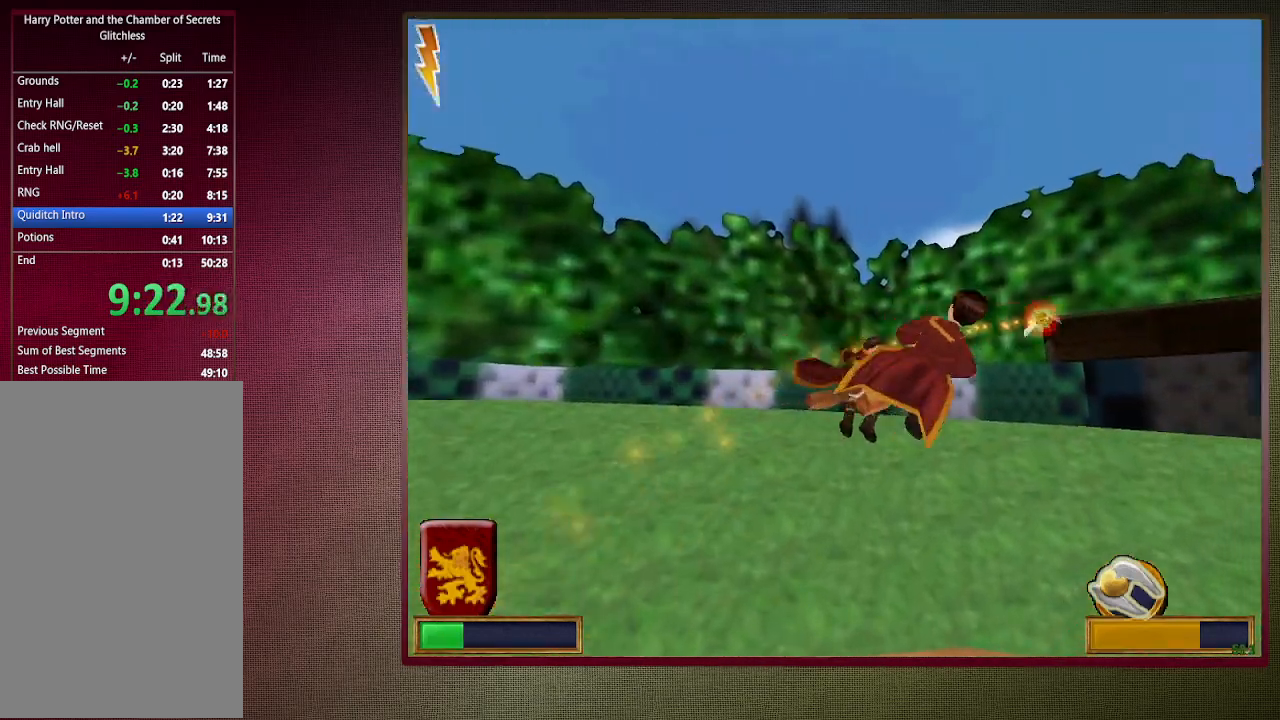
{"keys": ["space"], "mouse": ["left"], "events": [[133, "mouse_left", "up"], [233, "mouse_left", "down"], [333, "mouse_left", "up"], [383, "mouse_left", "down"]]}
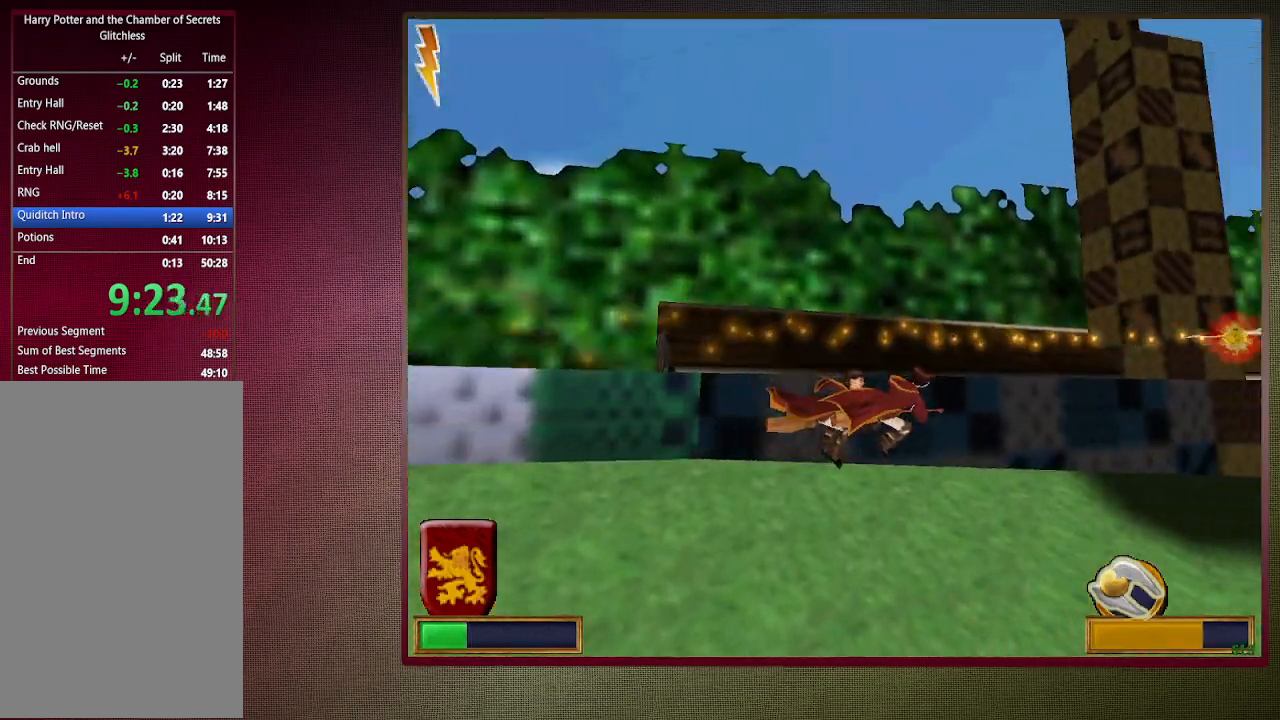
{"keys": ["space"], "mouse": ["left"], "events": [[33, "mouse_left", "up"], [50, "mouse_left", "down"], [200, "mouse_left", "up"], [250, "mouse_left", "down"], [400, "mouse_left", "up"], [450, "mouse_left", "down"]]}
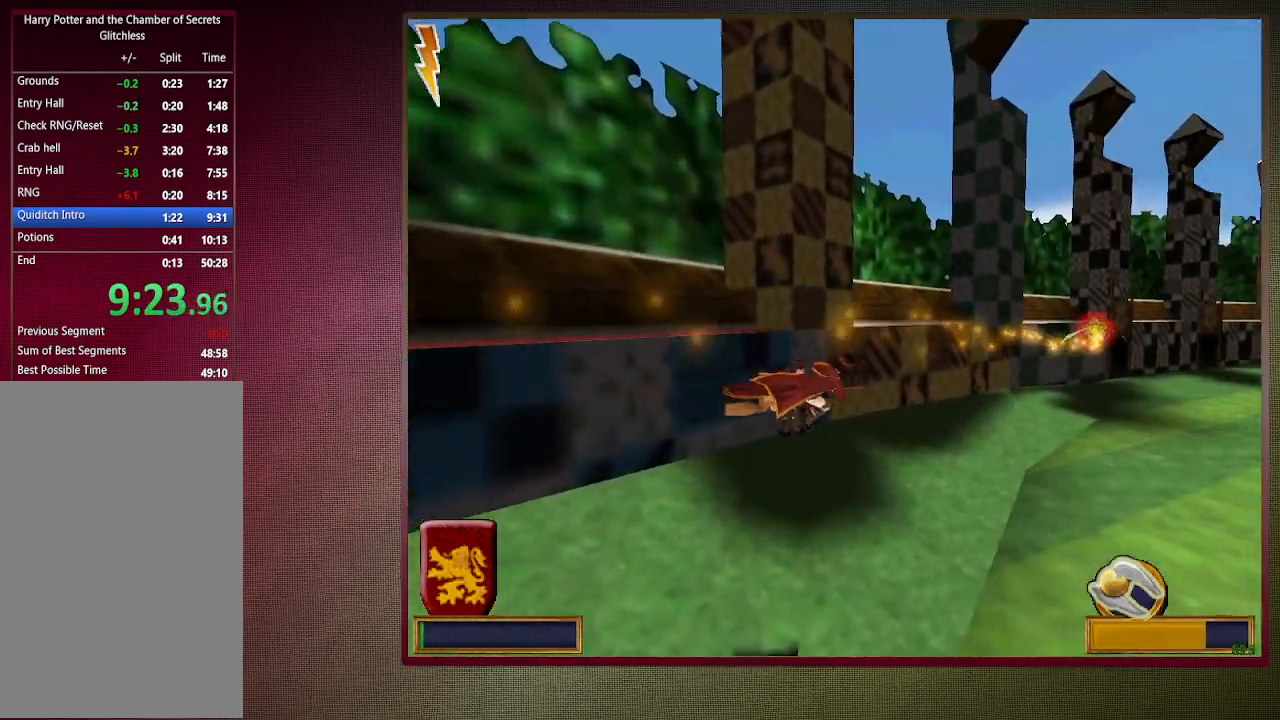
{"keys": ["space"], "mouse": ["left"], "events": [[33, "mouse_left", "up"], [133, "mouse_left", "down"], [217, "mouse_left", "up"], [317, "mouse_left", "down"], [400, "mouse_left", "up"], [500, "mouse_left", "down"]]}
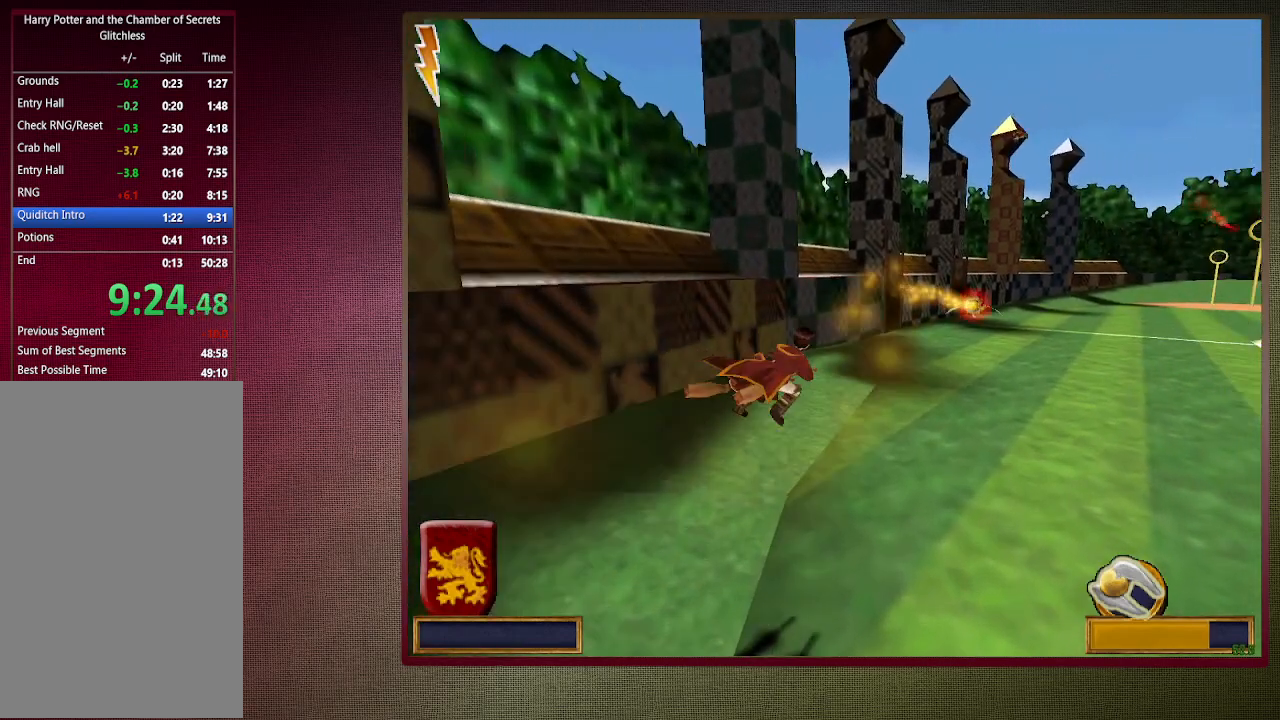
{"keys": ["space"], "mouse": [], "events": [[100, "mouse_left", "up"], [133, "mouse_left", "down"], [283, "mouse_left", "up"], [333, "mouse_left", "down"], [467, "mouse_left", "up"]]}
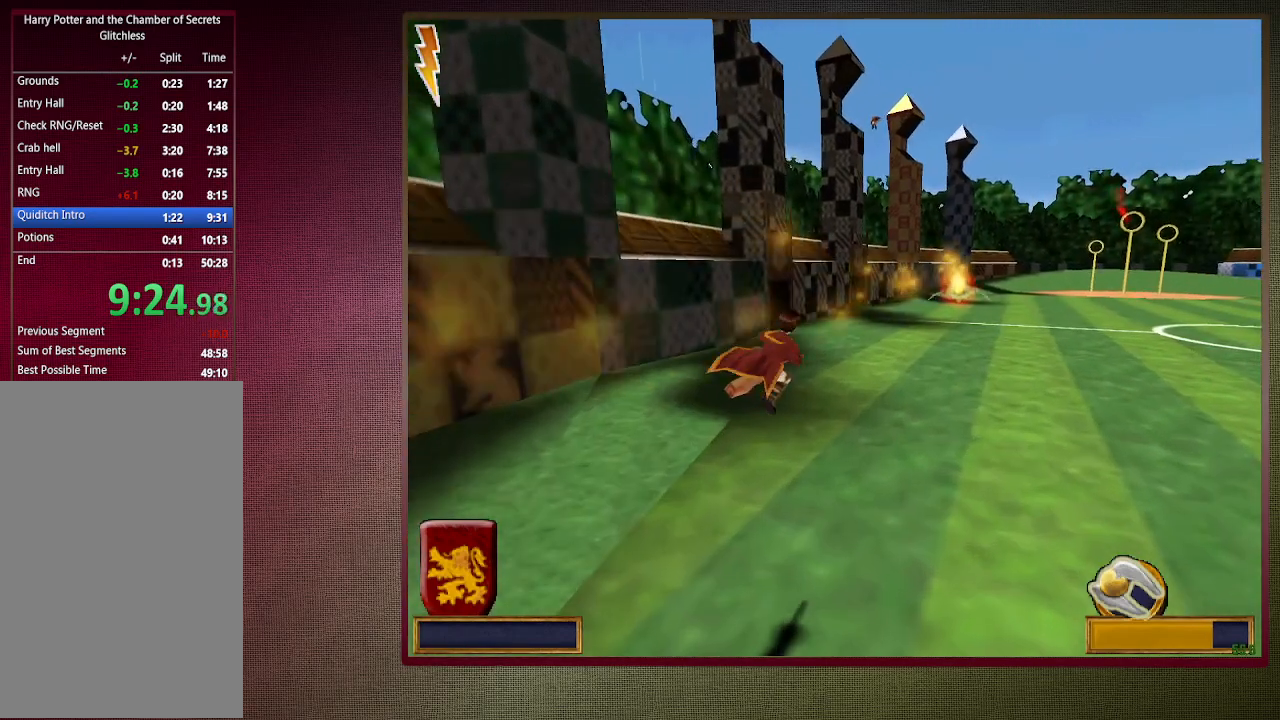
{"keys": ["space"], "mouse": [], "events": [[67, "mouse_left", "down"], [150, "mouse_left", "up"], [250, "mouse_left", "down"], [350, "mouse_left", "up"], [383, "mouse_left", "down"], [483, "mouse_left", "up"]]}
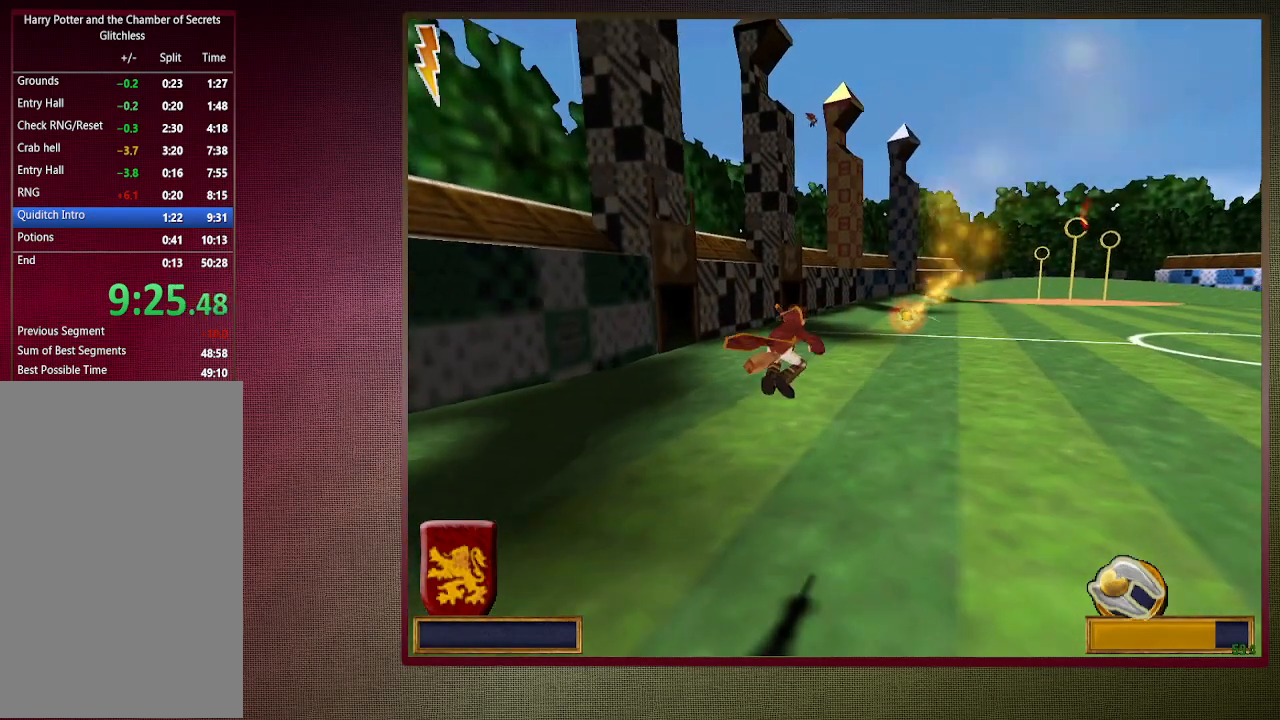
{"keys": ["space"], "mouse": ["left"], "events": [[83, "mouse_left", "down"], [167, "mouse_left", "up"], [267, "mouse_left", "down"], [317, "mouse_left", "up"], [417, "mouse_left", "down"]]}
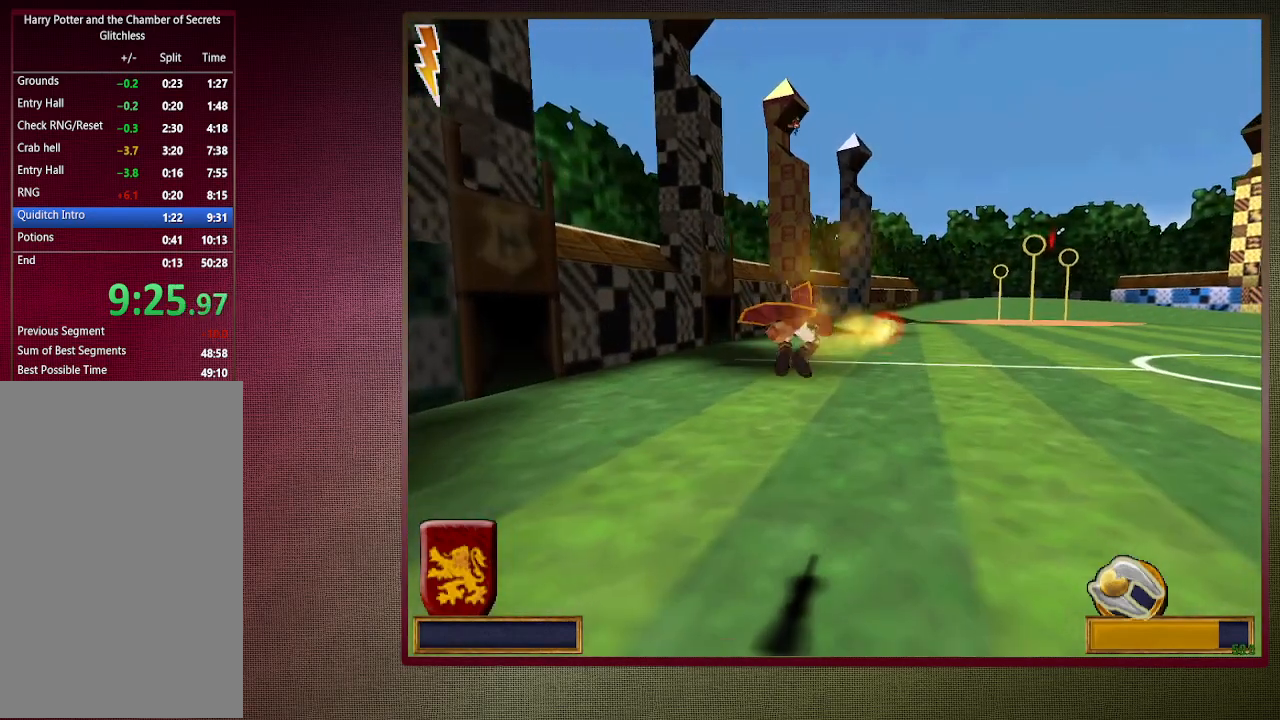
{"keys": ["space"], "mouse": ["left"], "events": [[100, "mouse_left", "up"], [200, "mouse_left", "down"], [283, "mouse_left", "up"], [333, "mouse_left", "down"], [383, "mouse_left", "up"], [467, "mouse_left", "down"]]}
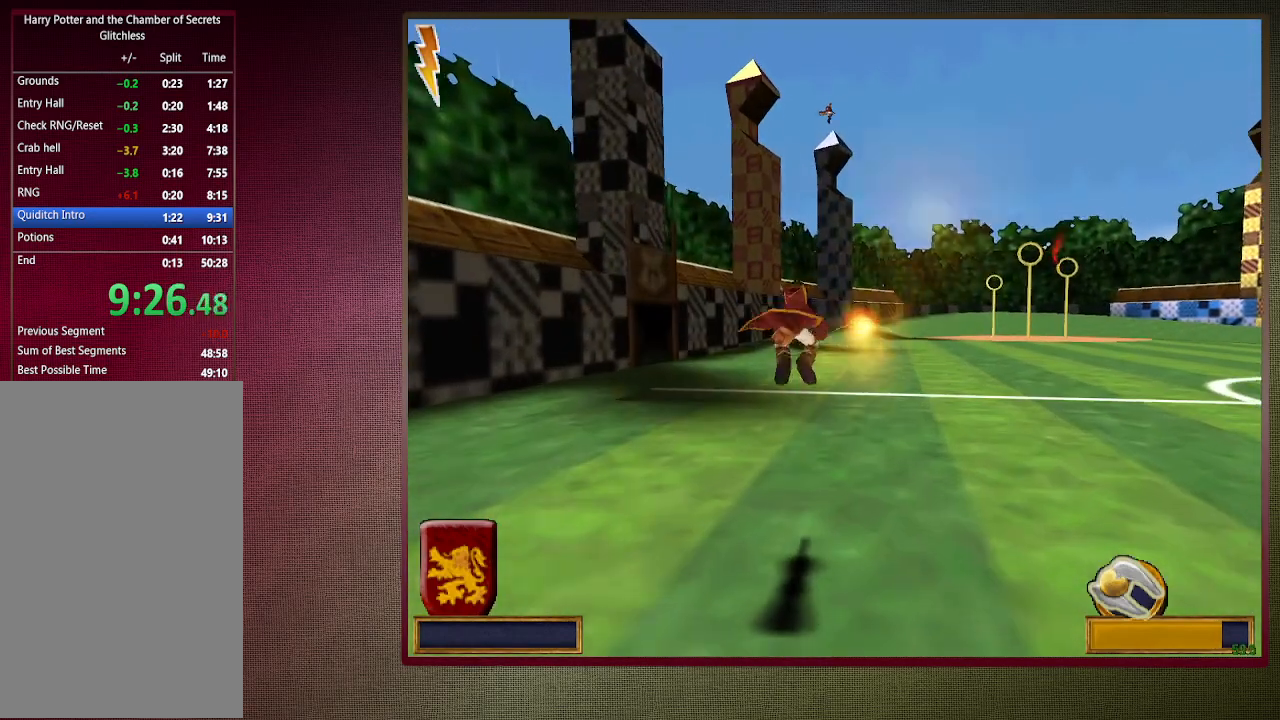
{"keys": ["space"], "mouse": [], "events": [[17, "mouse_left", "up"], [117, "mouse_left", "down"], [167, "mouse_left", "up"], [217, "mouse_left", "down"], [300, "mouse_left", "up"], [350, "mouse_left", "down"], [433, "mouse_left", "up"]]}
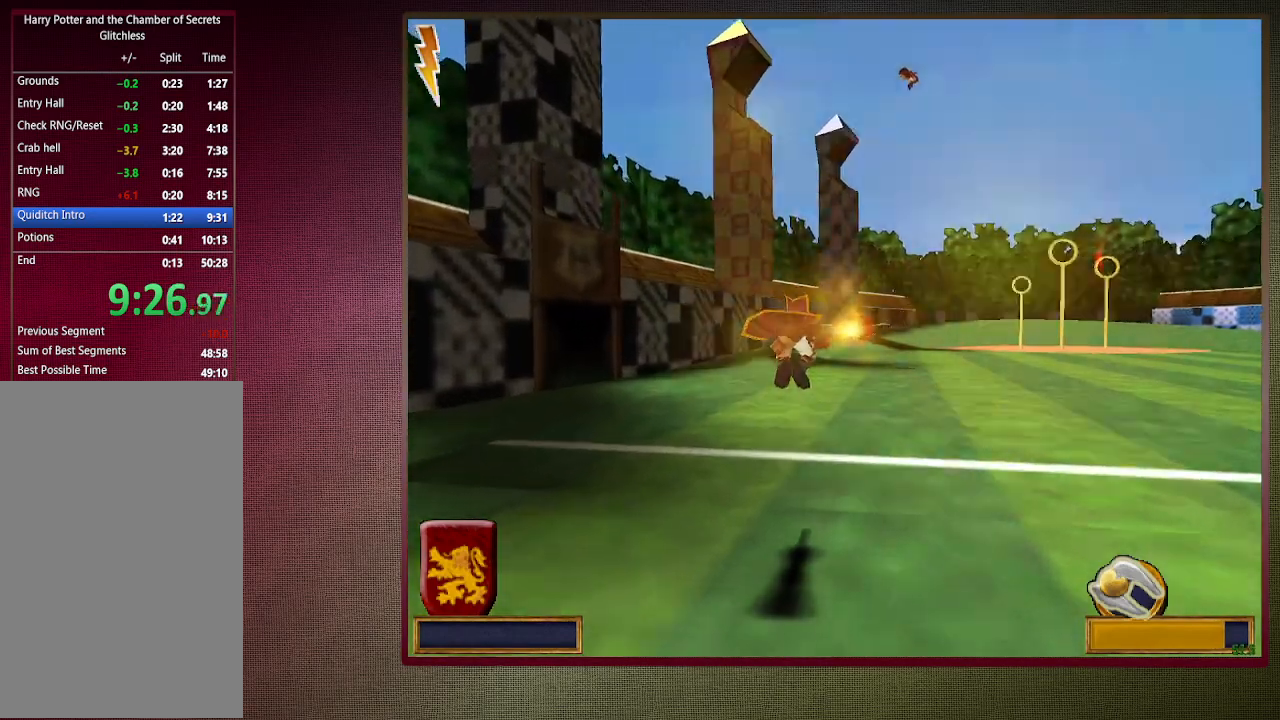
{"keys": ["space"], "mouse": [], "events": [[33, "mouse_left", "down"], [83, "mouse_left", "up"], [183, "mouse_left", "down"], [217, "mouse_left", "up"], [317, "mouse_left", "down"], [367, "mouse_left", "up"], [467, "mouse_left", "down"], [500, "mouse_left", "up"]]}
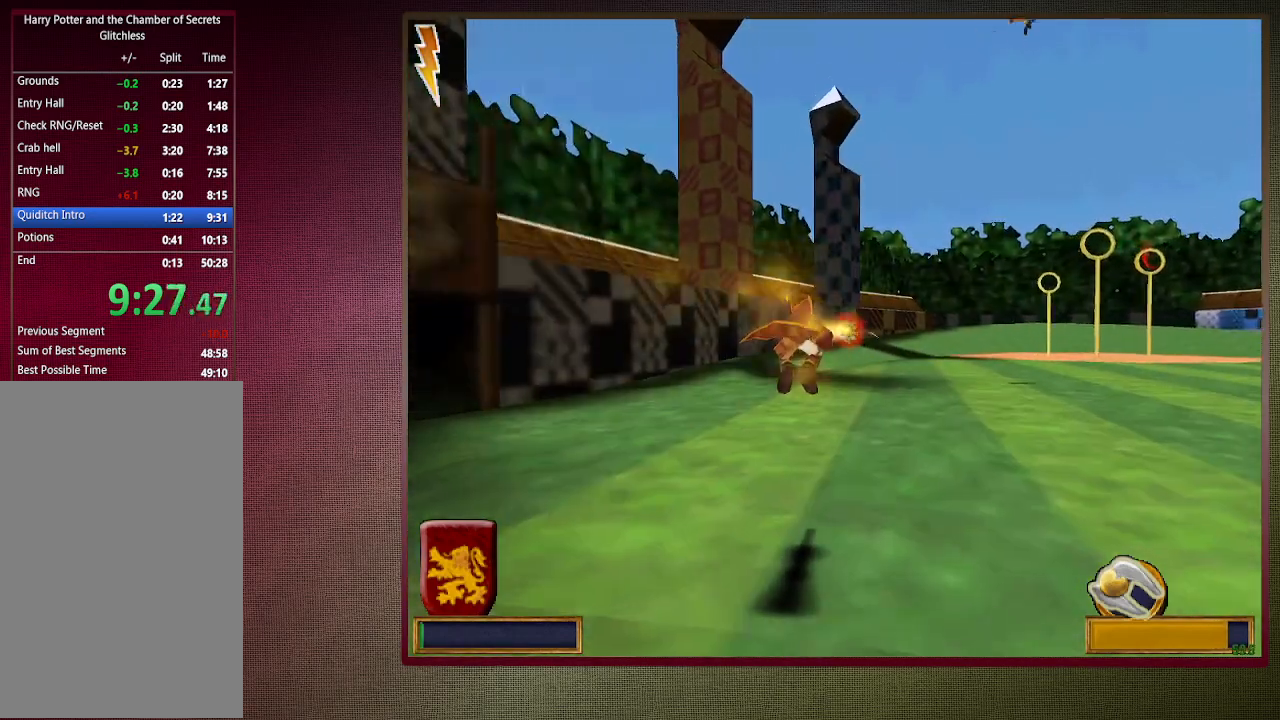
{"keys": ["space"], "mouse": [], "events": [[100, "mouse_left", "down"], [183, "mouse_left", "up"], [233, "mouse_left", "down"], [333, "mouse_left", "up"], [383, "mouse_left", "down"], [467, "mouse_left", "up"]]}